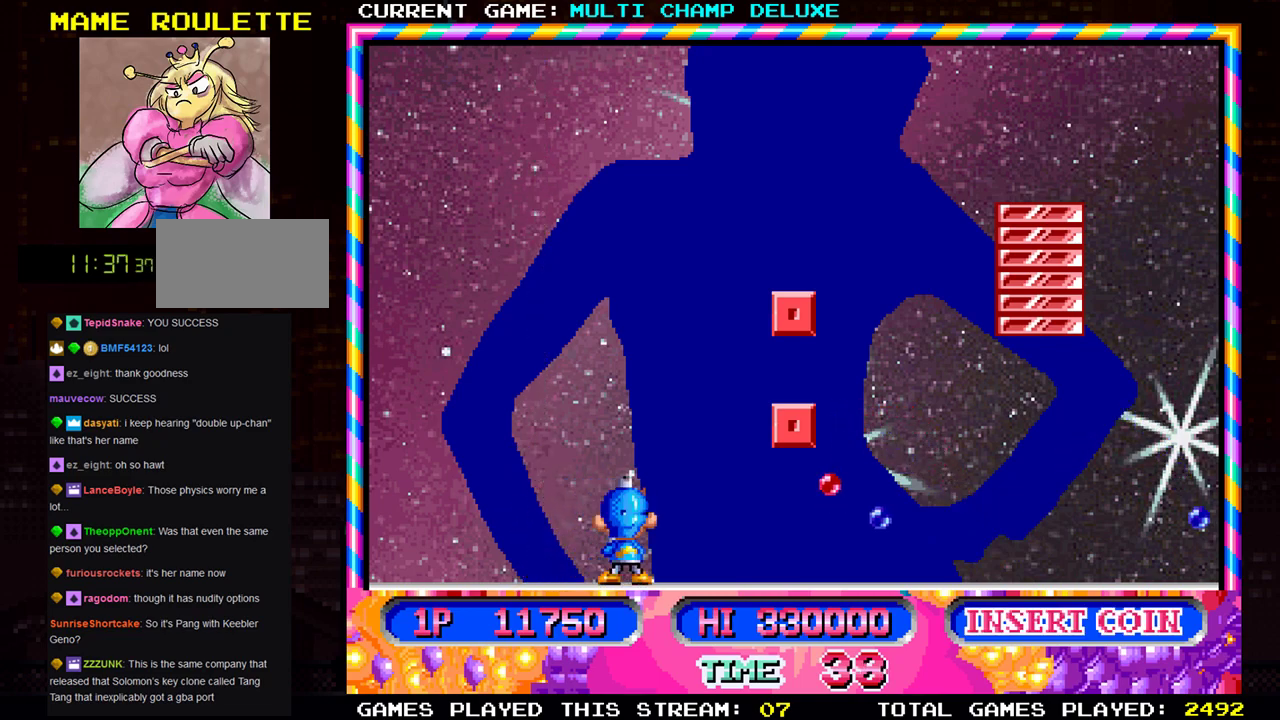
Gameplay with a controller (arcade stick); each line is a JSON object with the inputs held at the frame after it. "events" lists button and stick changes between this image and that frame as [ms after this image, input, new state], when the widget could be followed in between. Not read: L3 R3.
{"buttons": [], "left_stick": "right", "events": [[484, "left_stick", "right"]]}
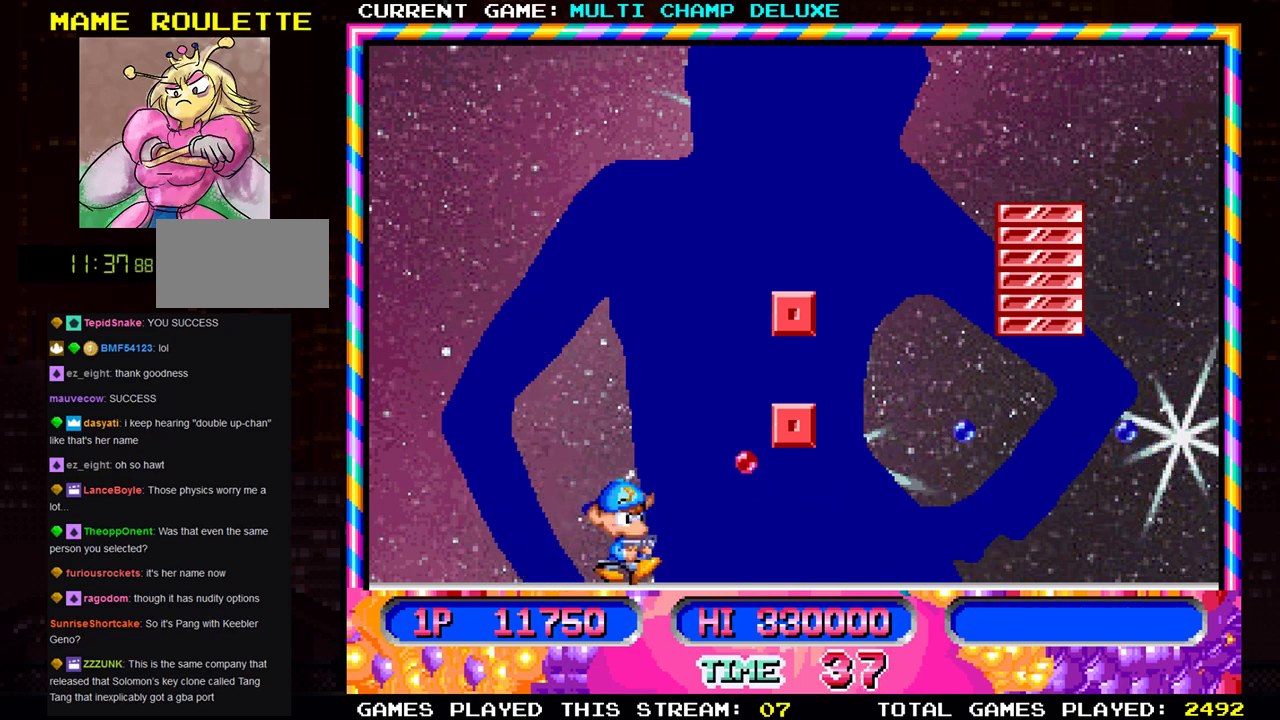
{"buttons": [], "left_stick": "left", "events": [[67, "SQUARE", "down"], [67, "left_stick", "center"], [134, "left_stick", "left"], [184, "SQUARE", "up"]]}
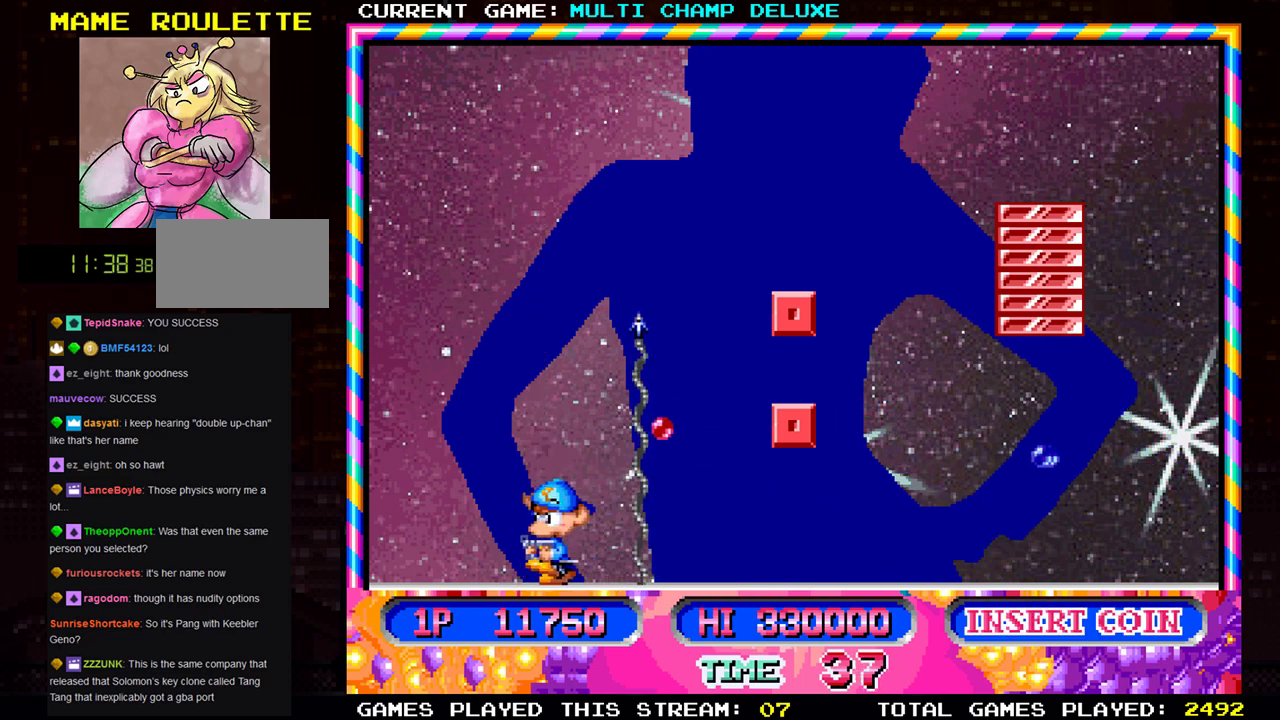
{"buttons": [], "left_stick": "right", "events": [[117, "left_stick", "center"], [350, "left_stick", "right"]]}
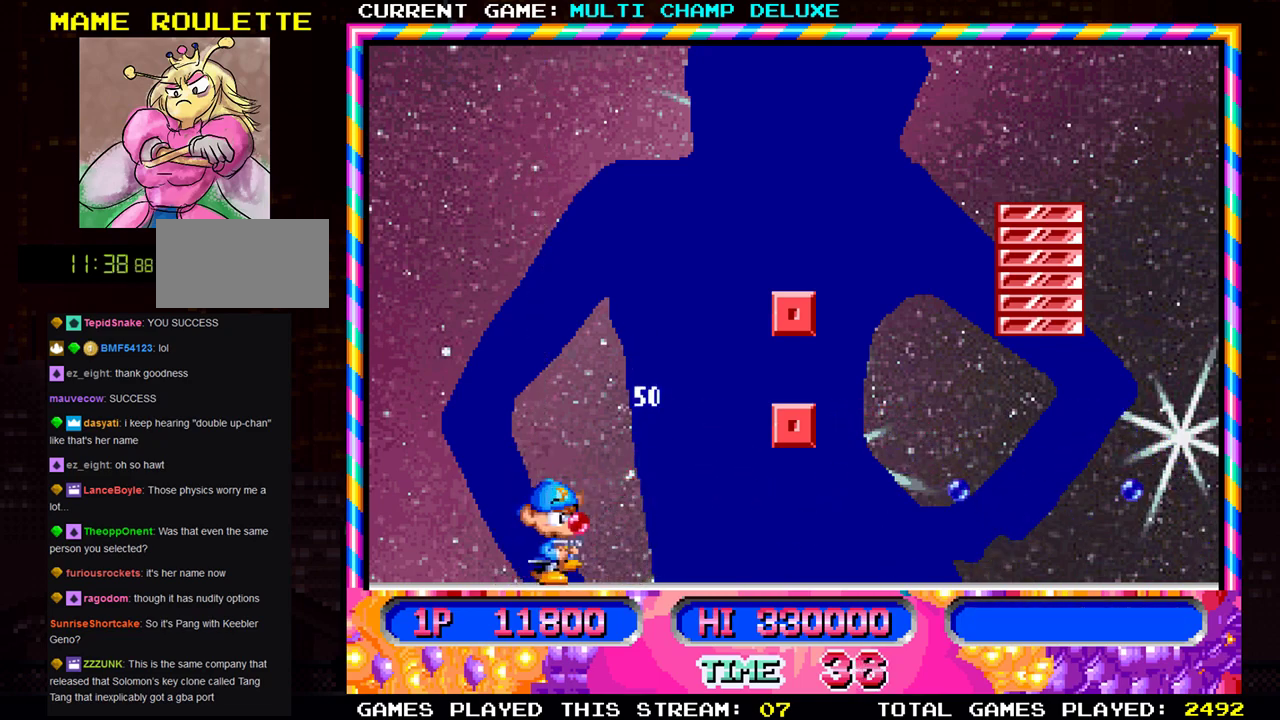
{"buttons": [], "left_stick": "center", "events": [[200, "left_stick", "left"], [401, "left_stick", "center"]]}
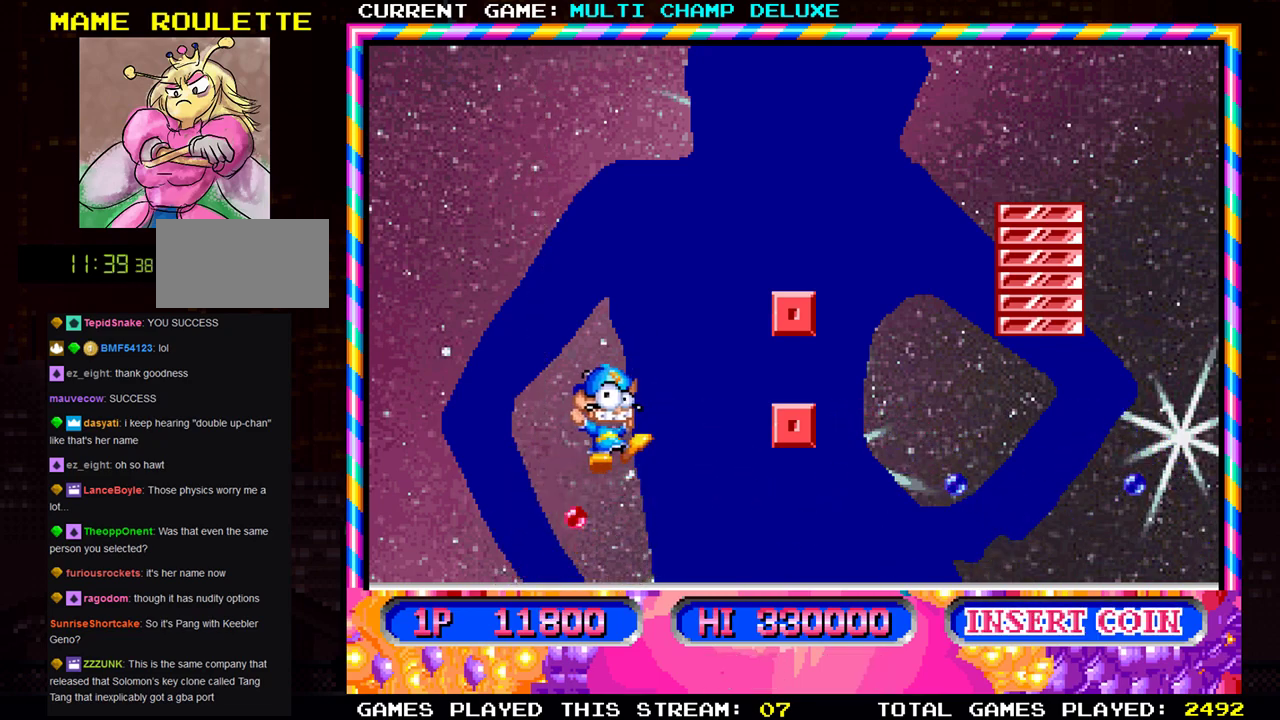
{"buttons": [], "left_stick": "center", "events": []}
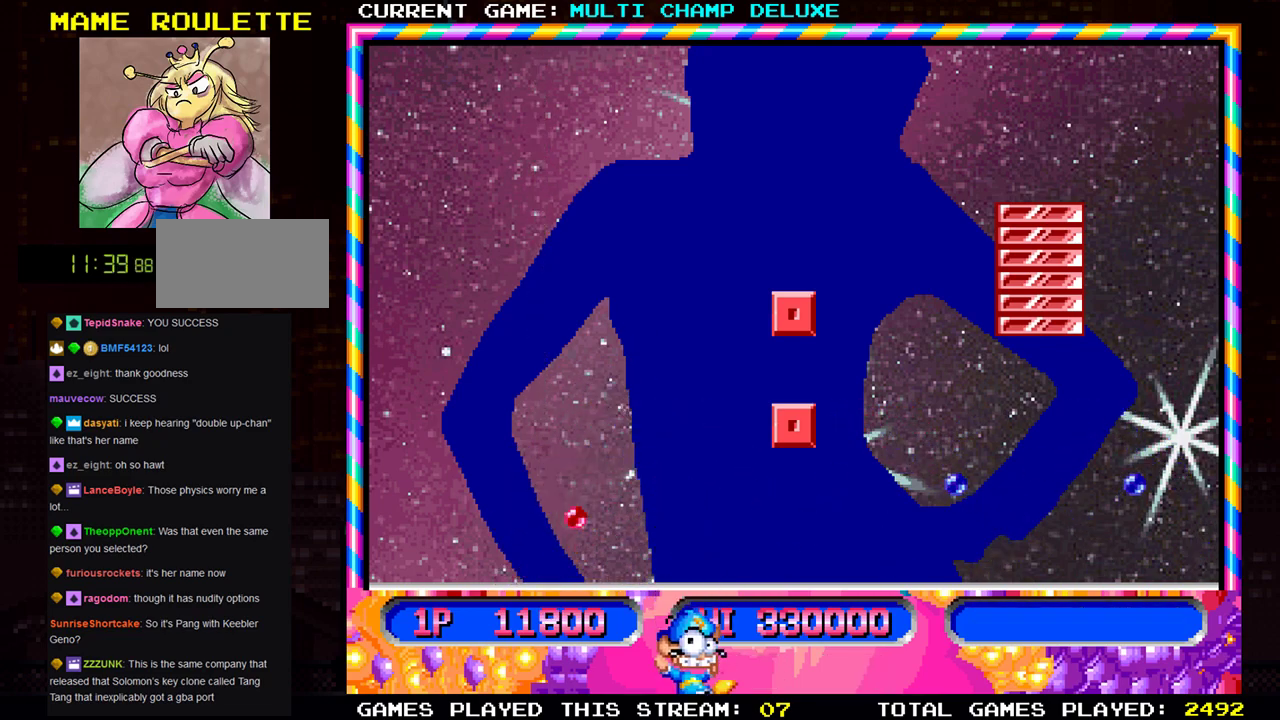
{"buttons": [], "left_stick": "center", "events": []}
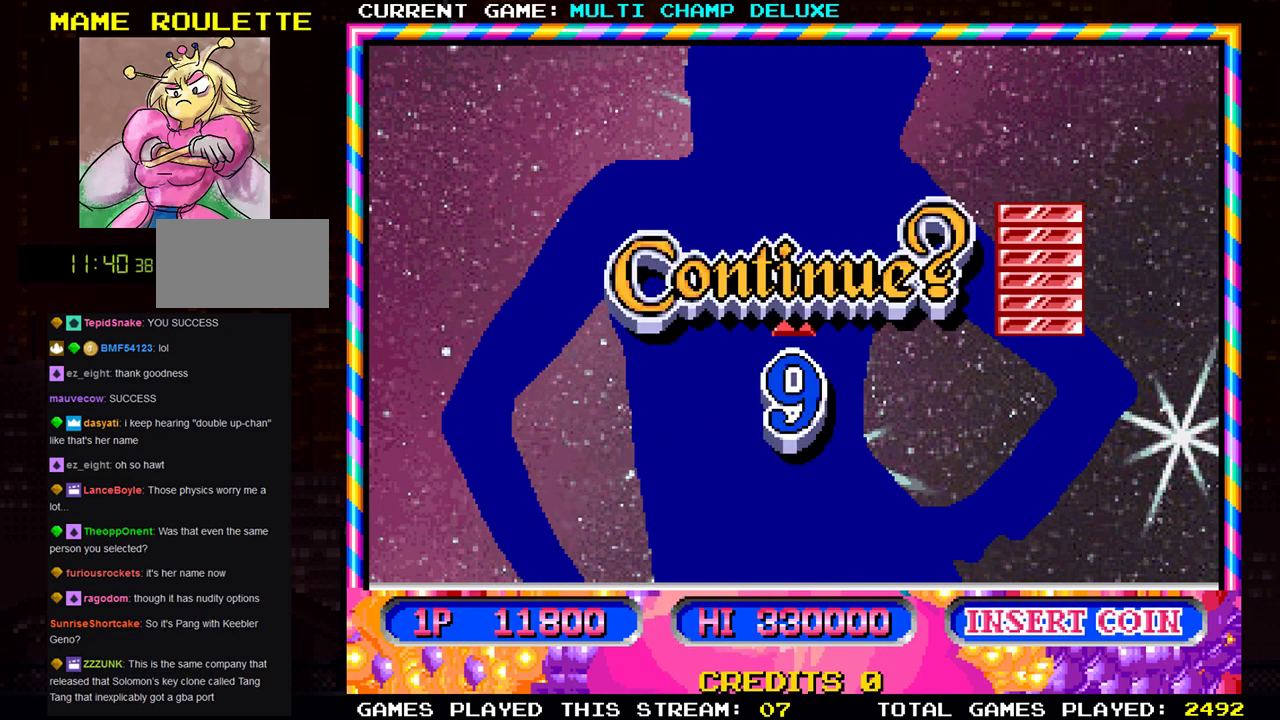
{"buttons": [], "left_stick": "center", "events": []}
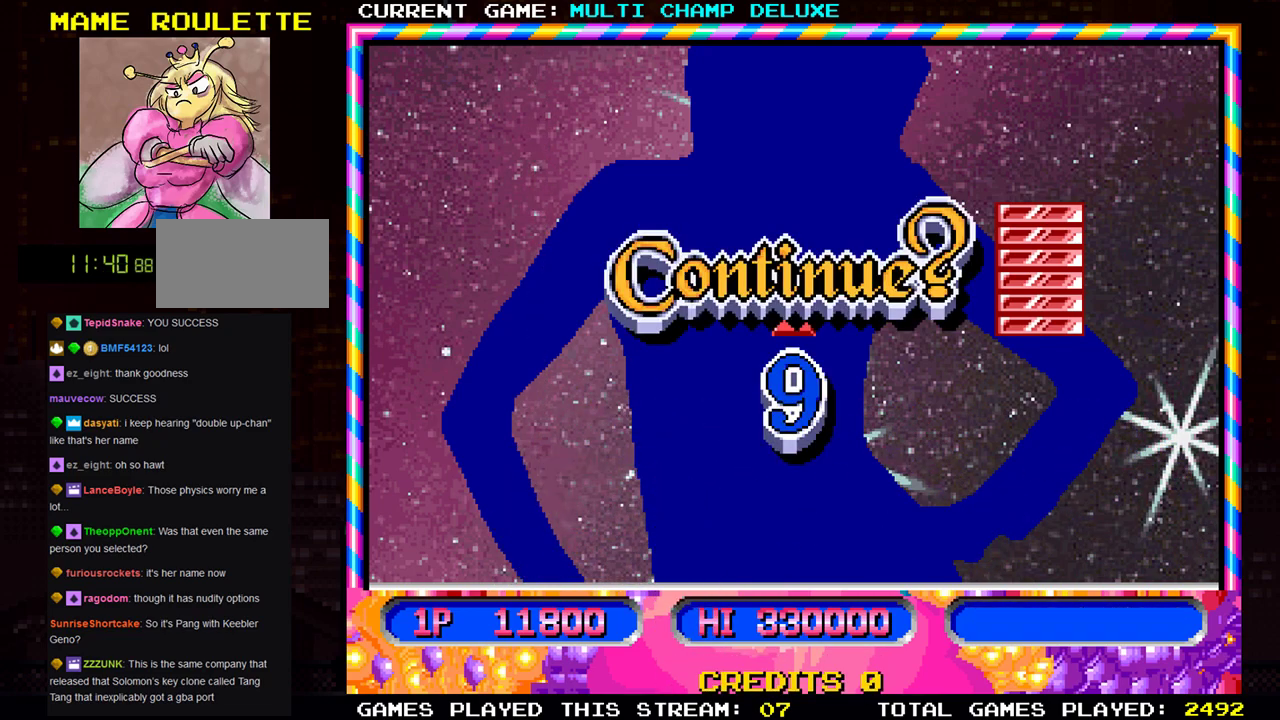
{"buttons": [], "left_stick": "center", "events": []}
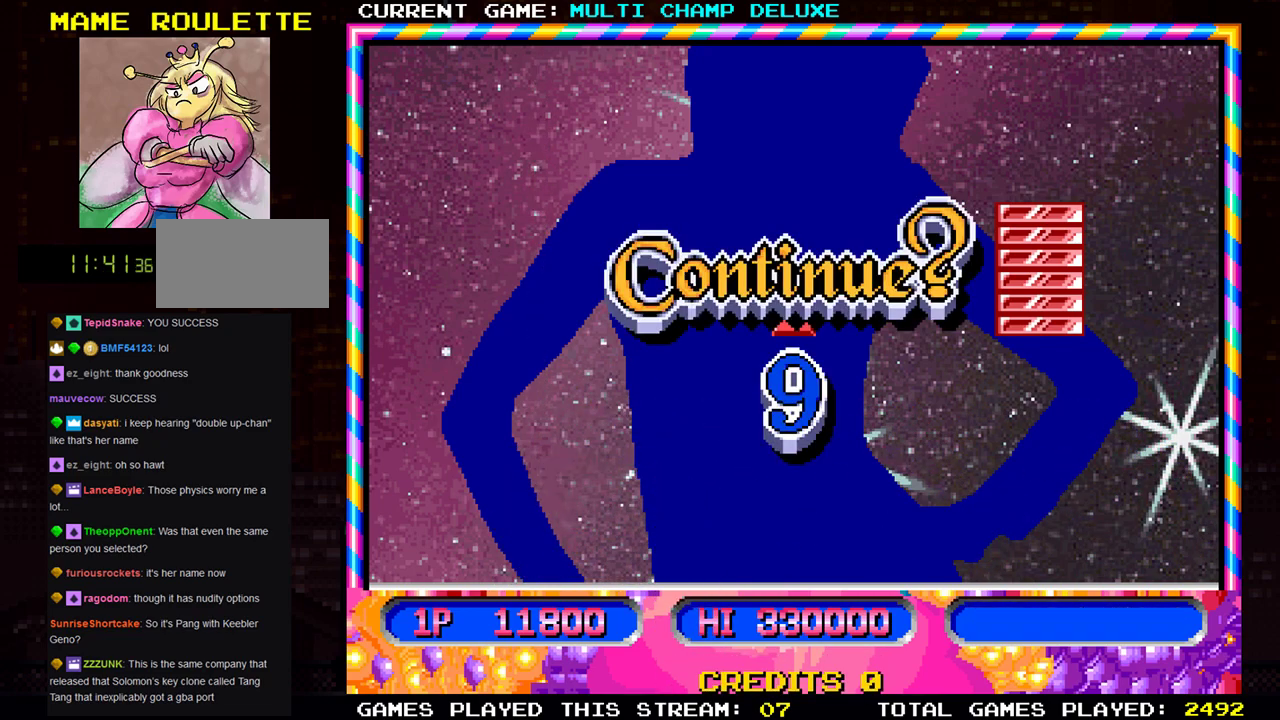
{"buttons": [], "left_stick": "center", "events": []}
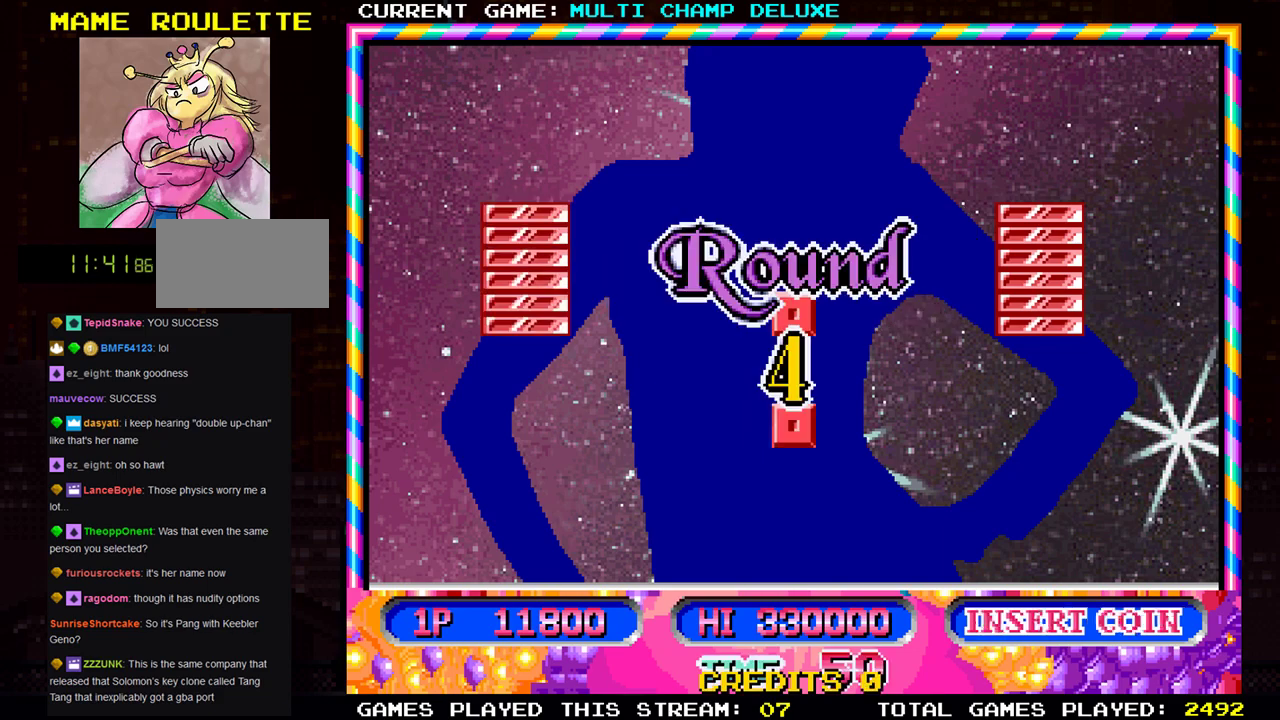
{"buttons": [], "left_stick": "center", "events": []}
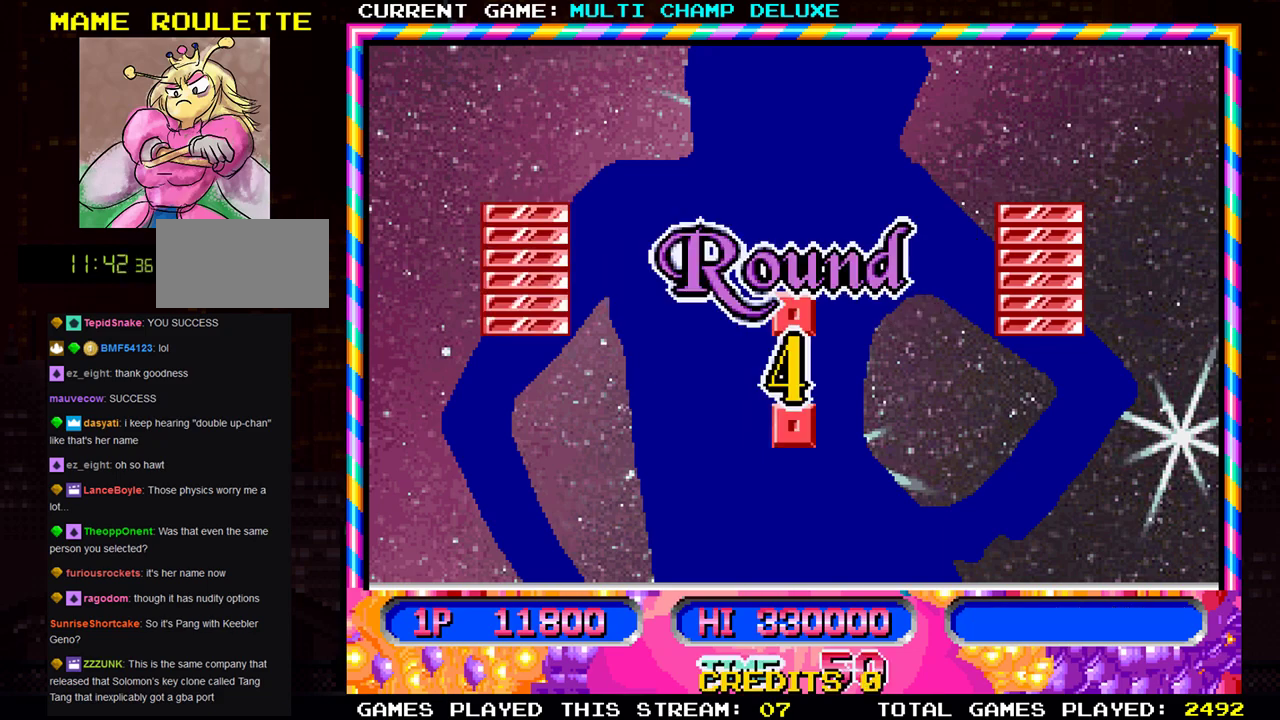
{"buttons": [], "left_stick": "center", "events": []}